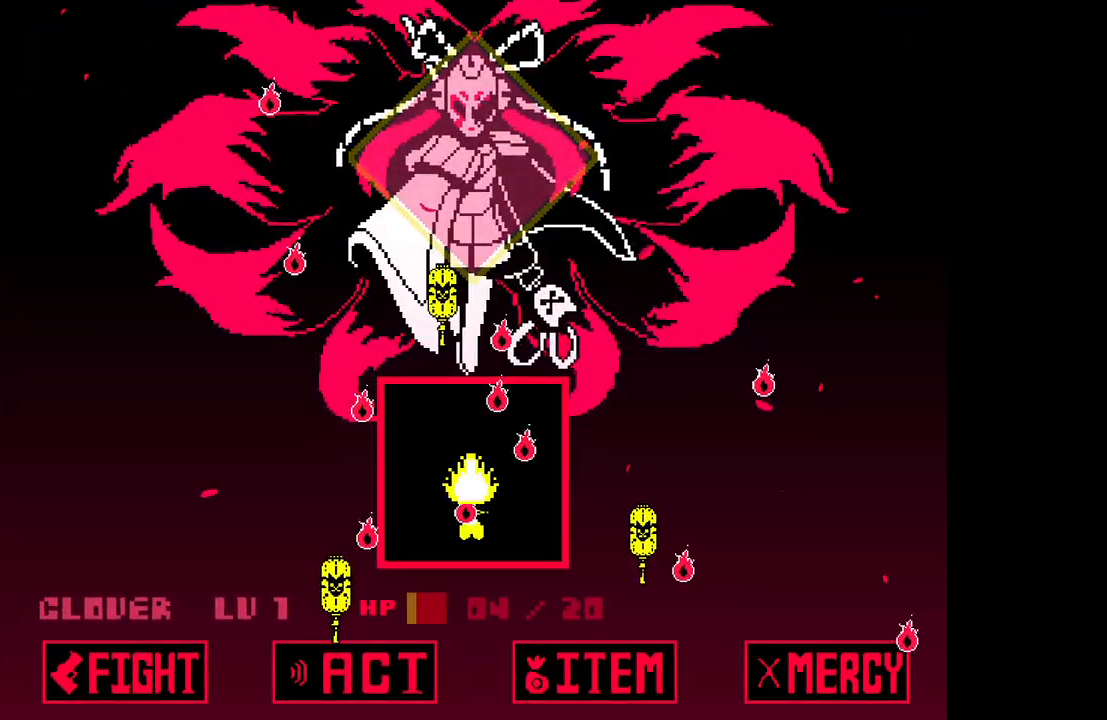
Gameplay with keyboard; each line is a JSON object with the keys held at the frame after it. "events" lists presses ("down") and releases ("up") of "c", "down", "left", "right", "up", "x" and "z" between this image and that frame as [ms after this image, input, new state], when the widget could be followed in between. No other keys are recorded. Mouse input is not recorded.
{"keys": [], "events": [[83, "z", "up"], [133, "z", "down"], [217, "z", "up"], [267, "right", "down"], [267, "up", "down"], [300, "z", "down"], [350, "z", "up"], [400, "right", "up"], [450, "up", "up"]]}
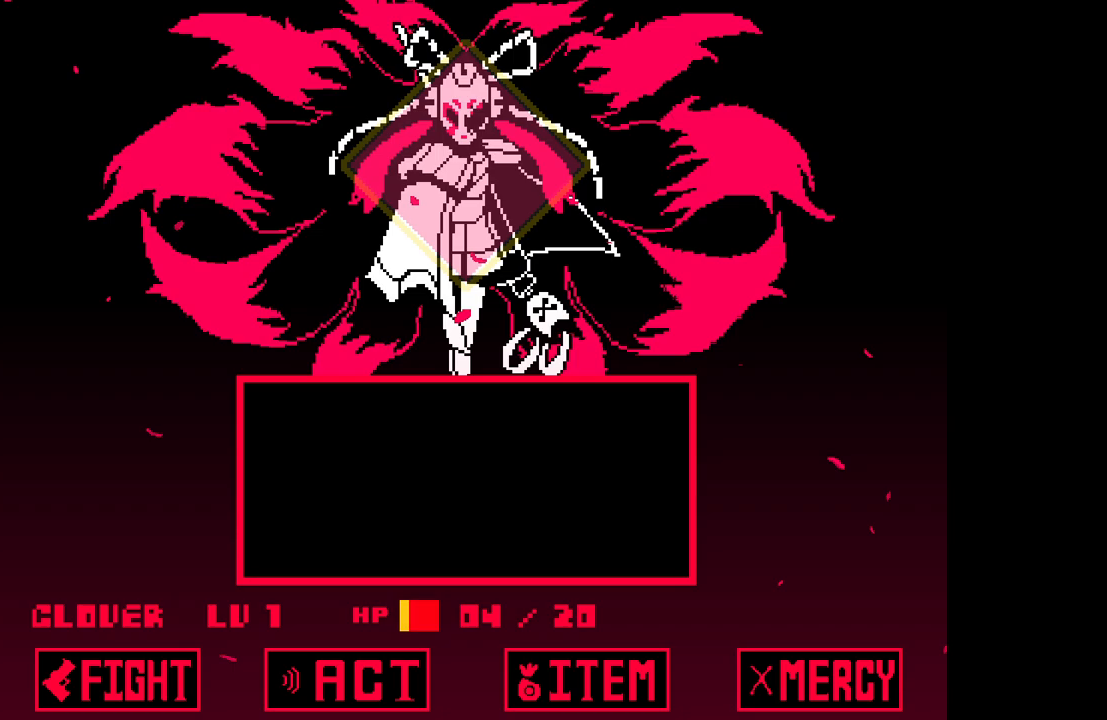
{"keys": [], "events": [[233, "x", "down"], [333, "x", "up"]]}
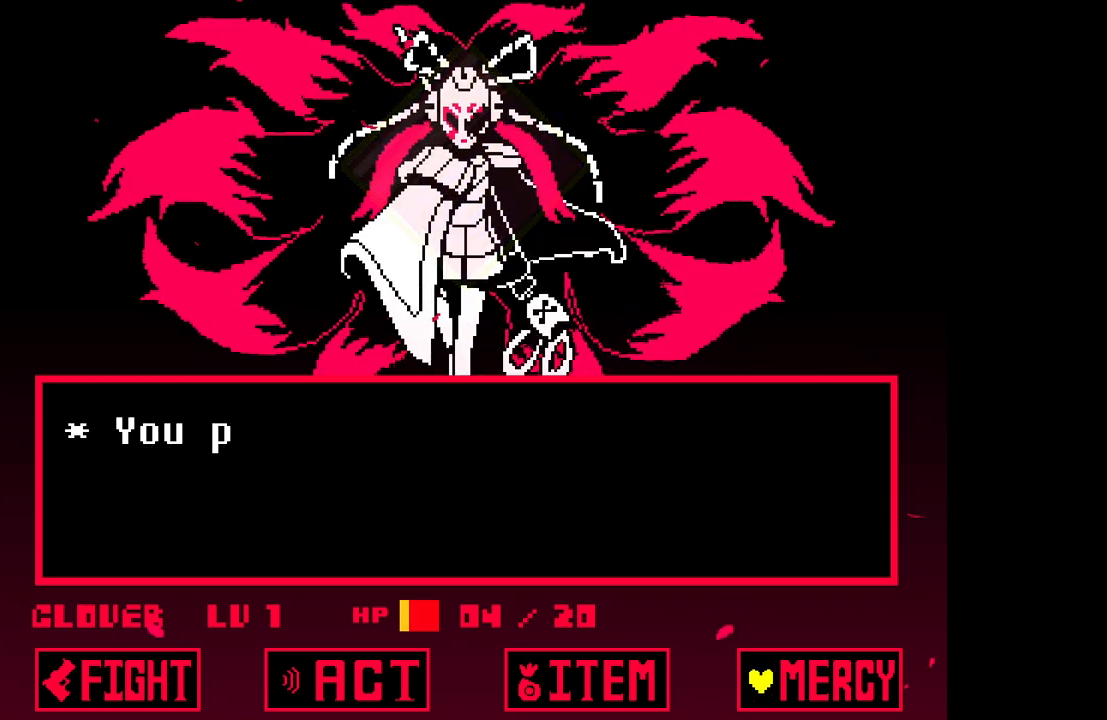
{"keys": [], "events": [[17, "left", "down"], [100, "left", "up"], [200, "z", "down"], [283, "z", "up"]]}
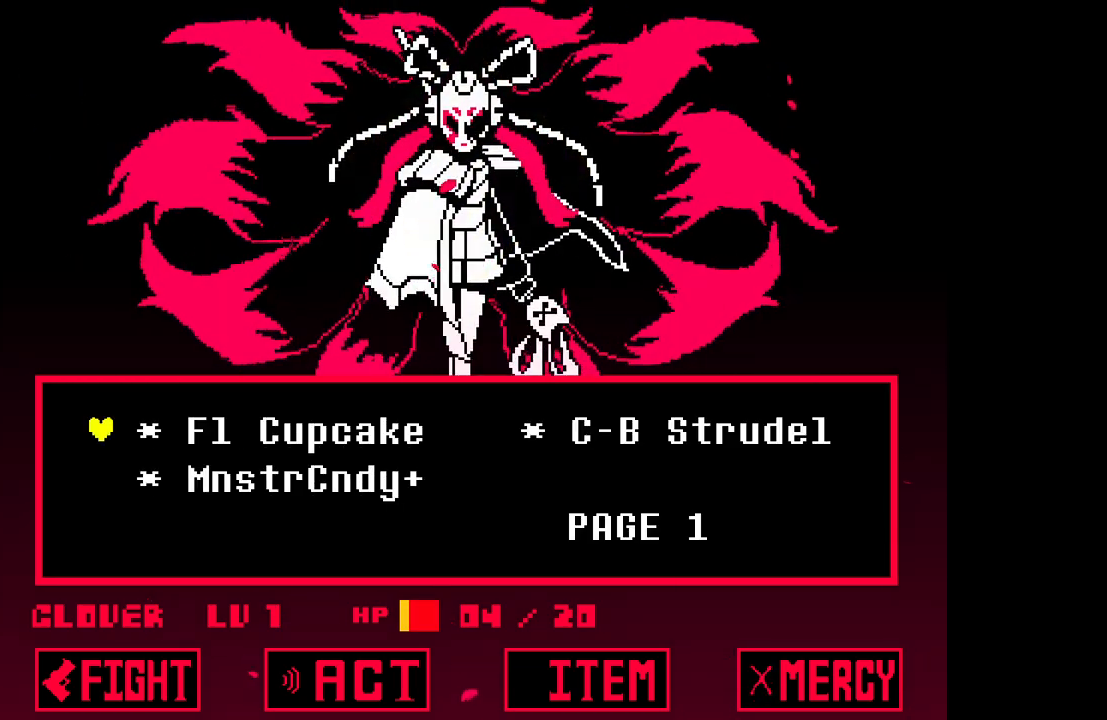
{"keys": [], "events": [[83, "right", "down"], [117, "right", "up"], [367, "z", "down"], [450, "z", "up"]]}
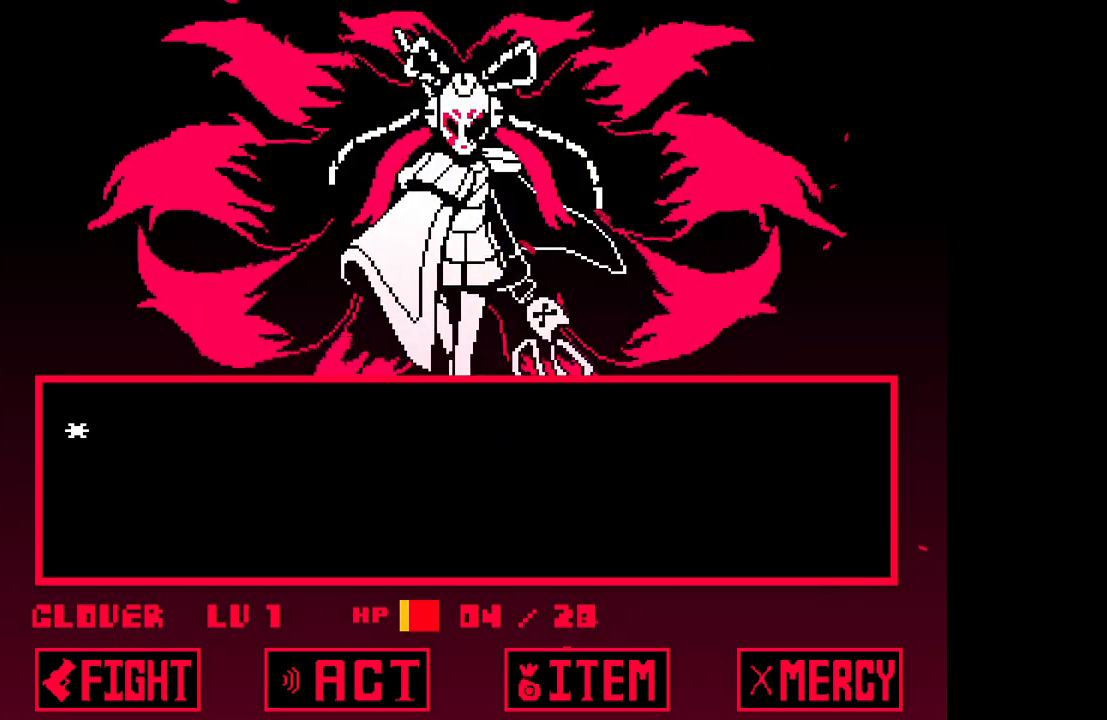
{"keys": [], "events": [[233, "x", "down"], [317, "x", "up"]]}
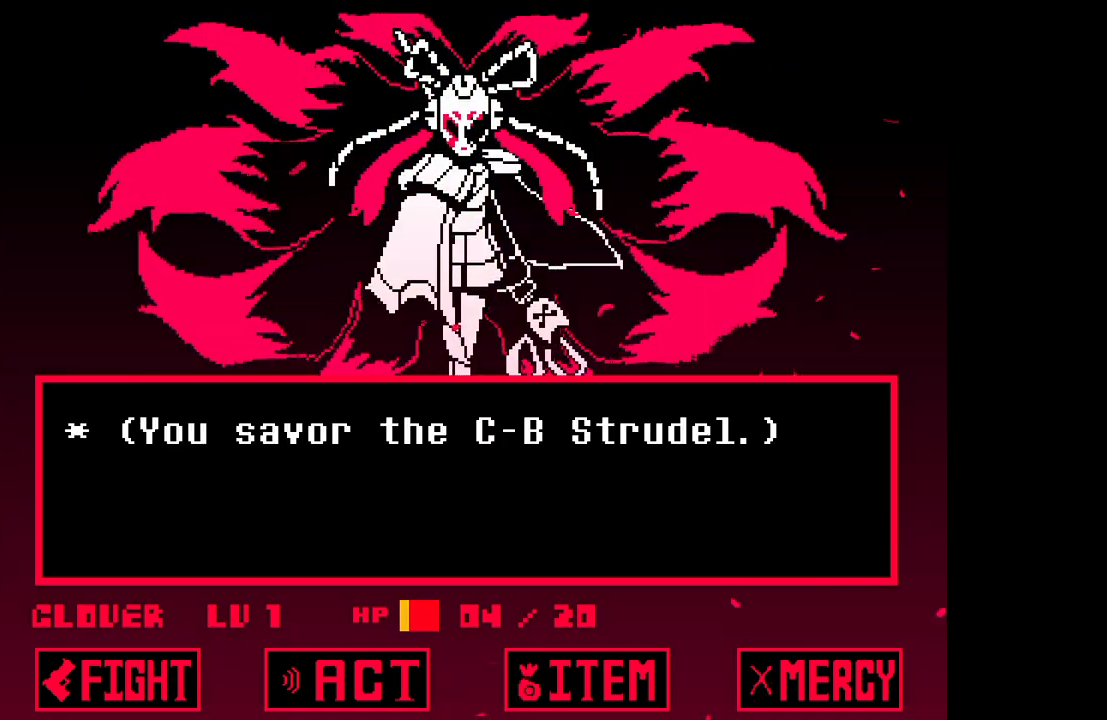
{"keys": [], "events": [[150, "z", "down"], [250, "z", "up"]]}
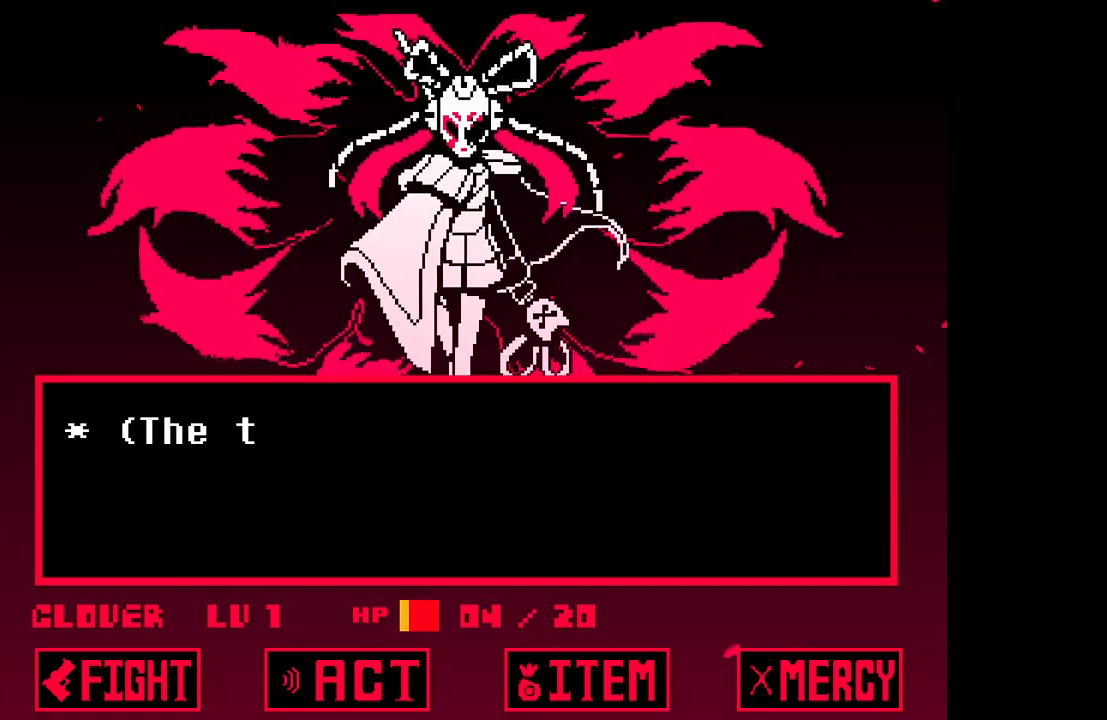
{"keys": [], "events": [[300, "x", "down"], [400, "x", "up"]]}
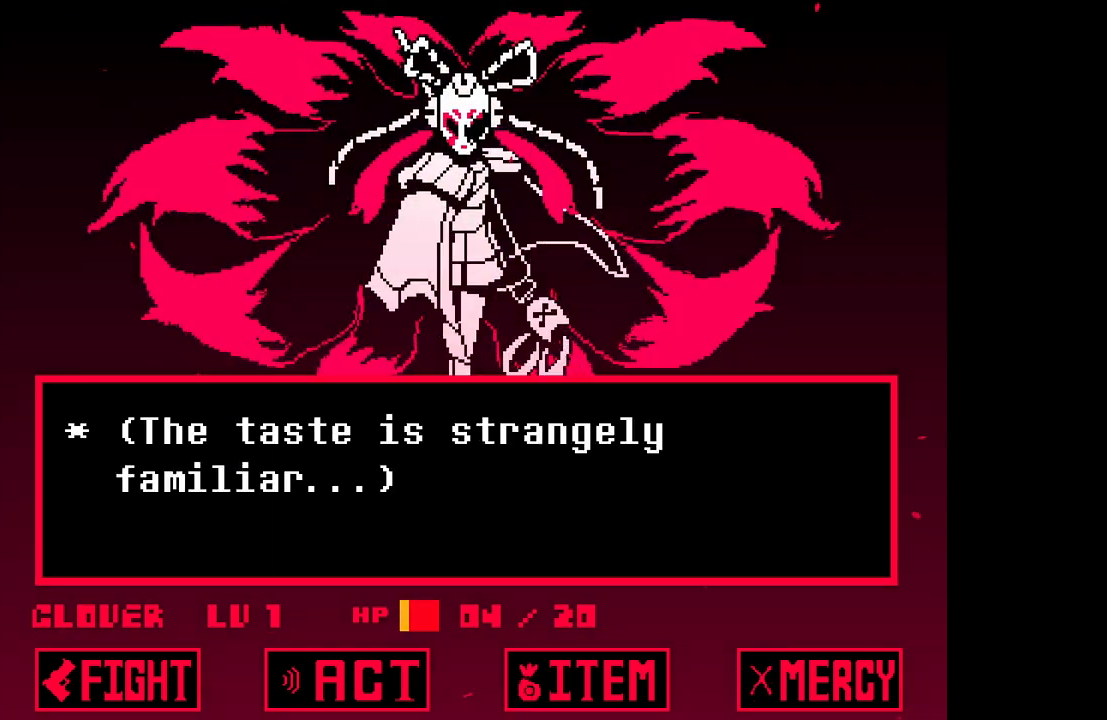
{"keys": [], "events": [[33, "z", "down"], [133, "z", "up"]]}
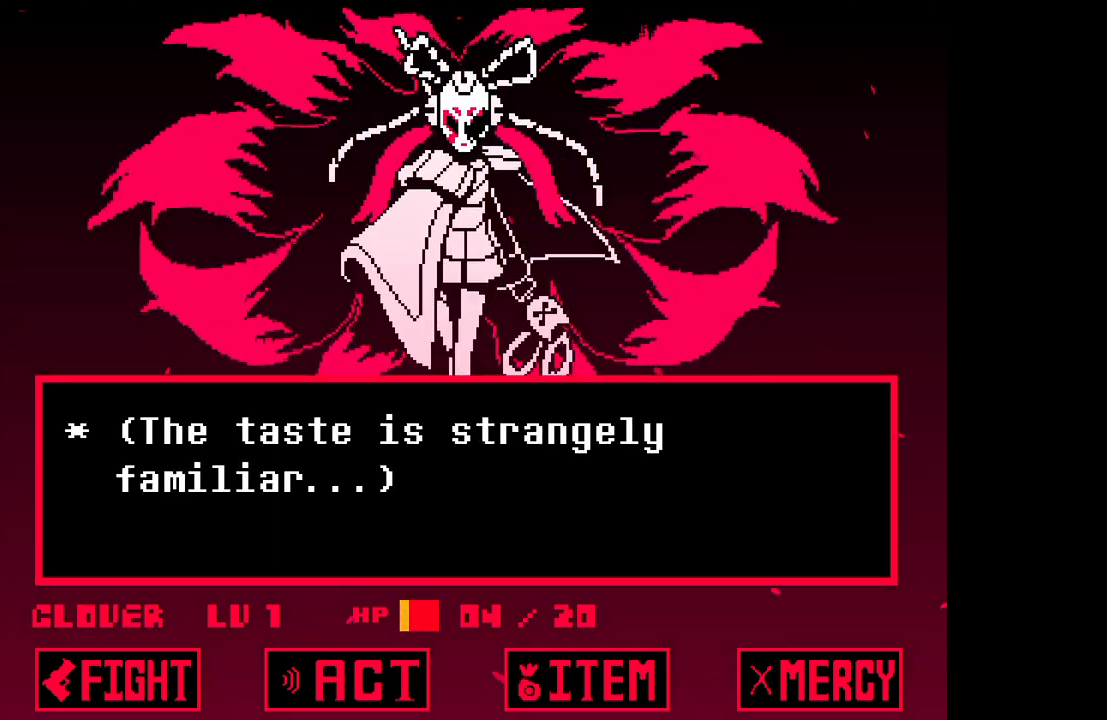
{"keys": ["z"], "events": [[117, "z", "down"], [283, "x", "down"], [283, "z", "up"], [383, "x", "up"], [483, "z", "down"]]}
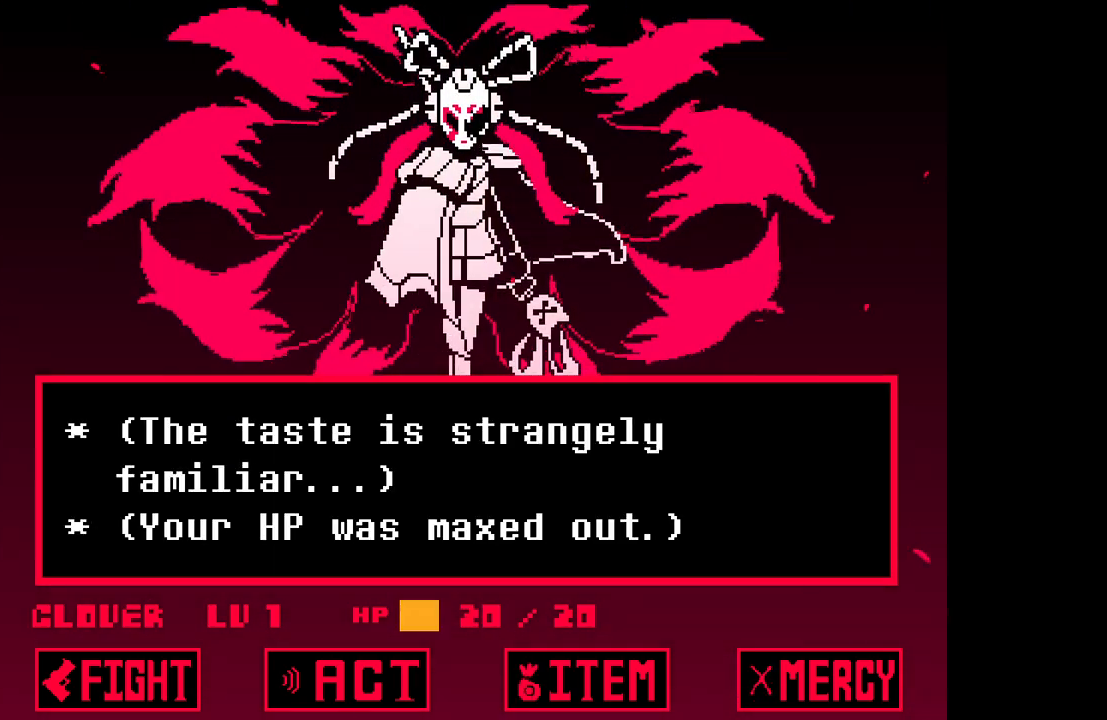
{"keys": ["z"], "events": [[83, "z", "up"], [167, "z", "down"], [267, "z", "up"], [367, "z", "down"], [450, "z", "up"], [500, "z", "down"]]}
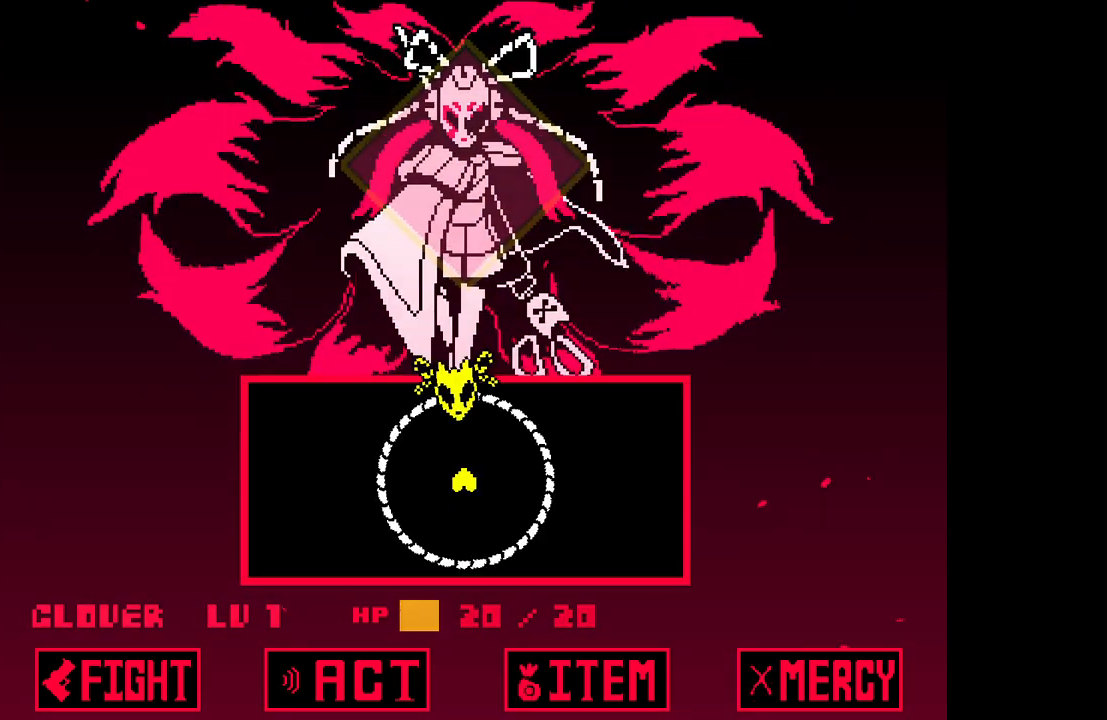
{"keys": ["z"], "events": [[83, "z", "up"], [133, "z", "down"], [233, "z", "up"], [283, "z", "down"]]}
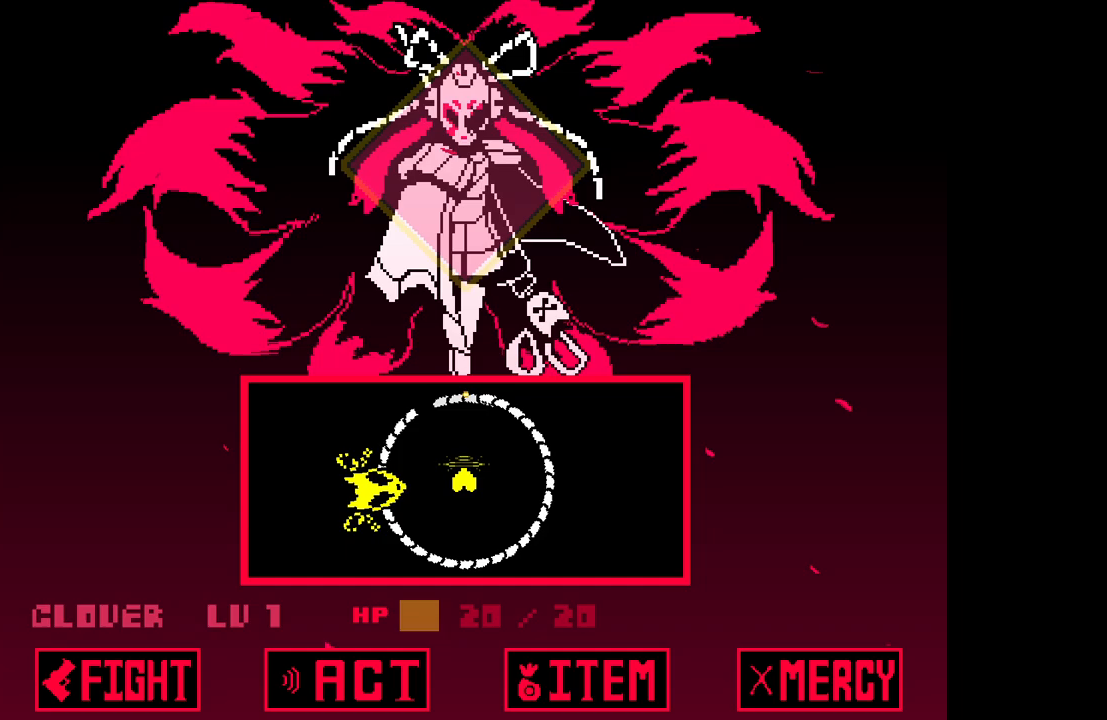
{"keys": ["z"], "events": [[283, "right", "down"], [433, "right", "up"]]}
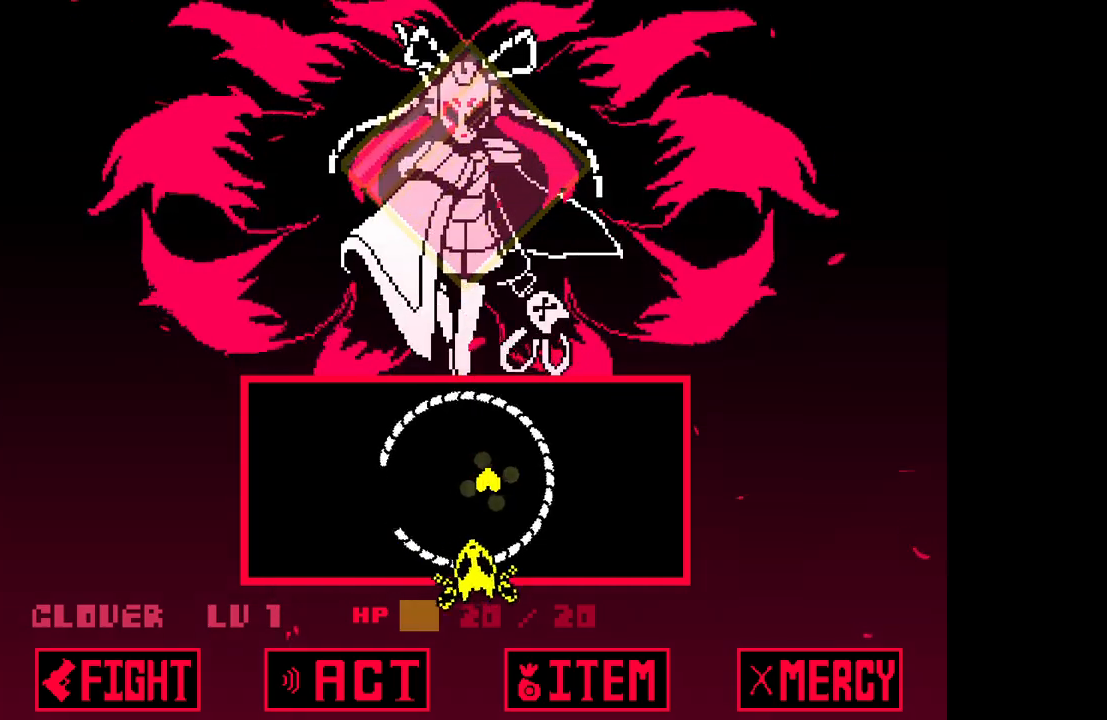
{"keys": ["z"], "events": []}
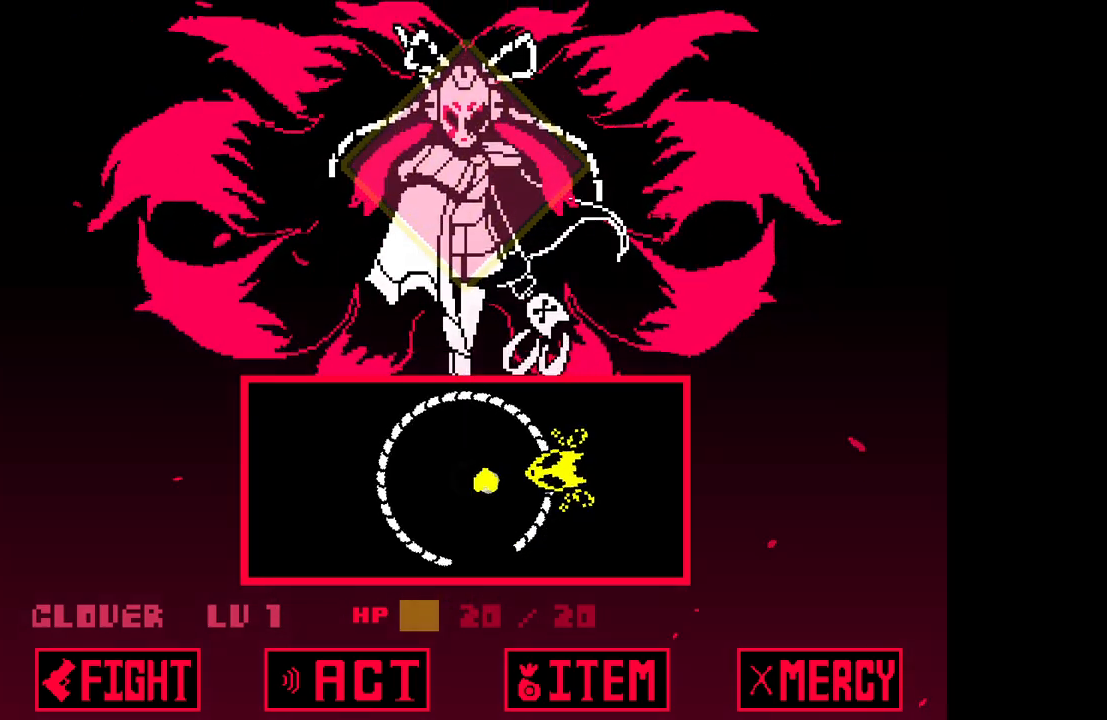
{"keys": ["right"], "events": [[283, "z", "up"], [333, "right", "down"]]}
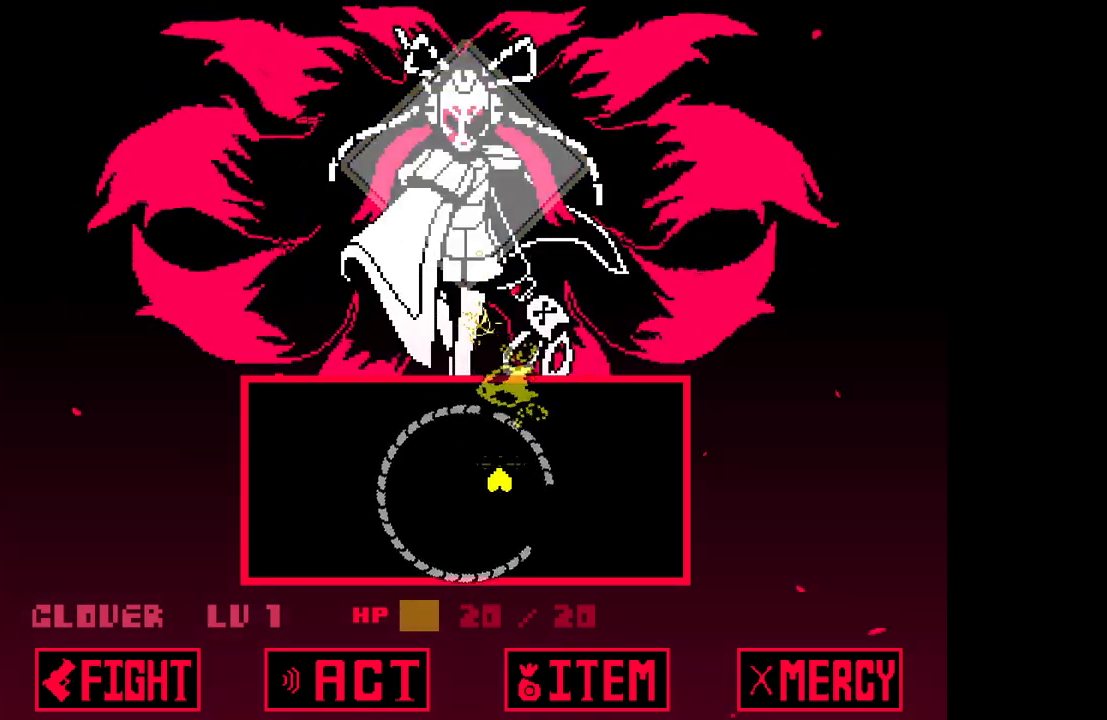
{"keys": ["left", "up", "z"], "events": [[433, "up", "down"], [483, "left", "down"], [483, "right", "up"], [483, "z", "down"]]}
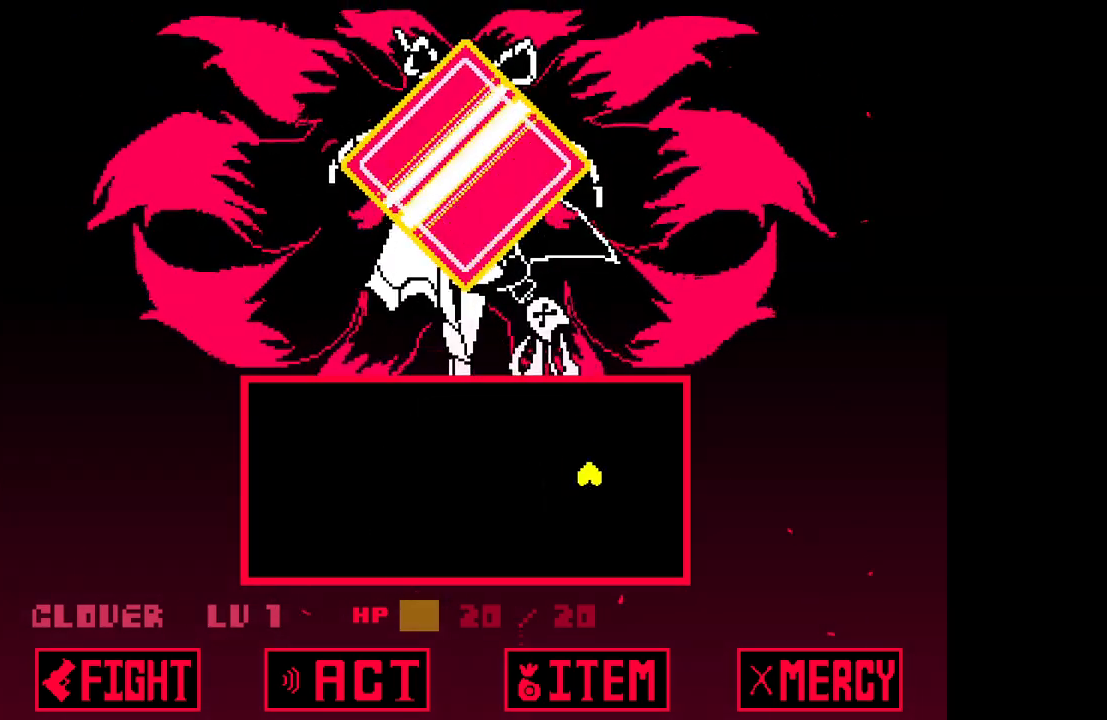
{"keys": ["left"], "events": [[117, "z", "up"], [167, "up", "up"], [167, "z", "down"], [250, "z", "up"], [350, "z", "down"], [450, "z", "up"]]}
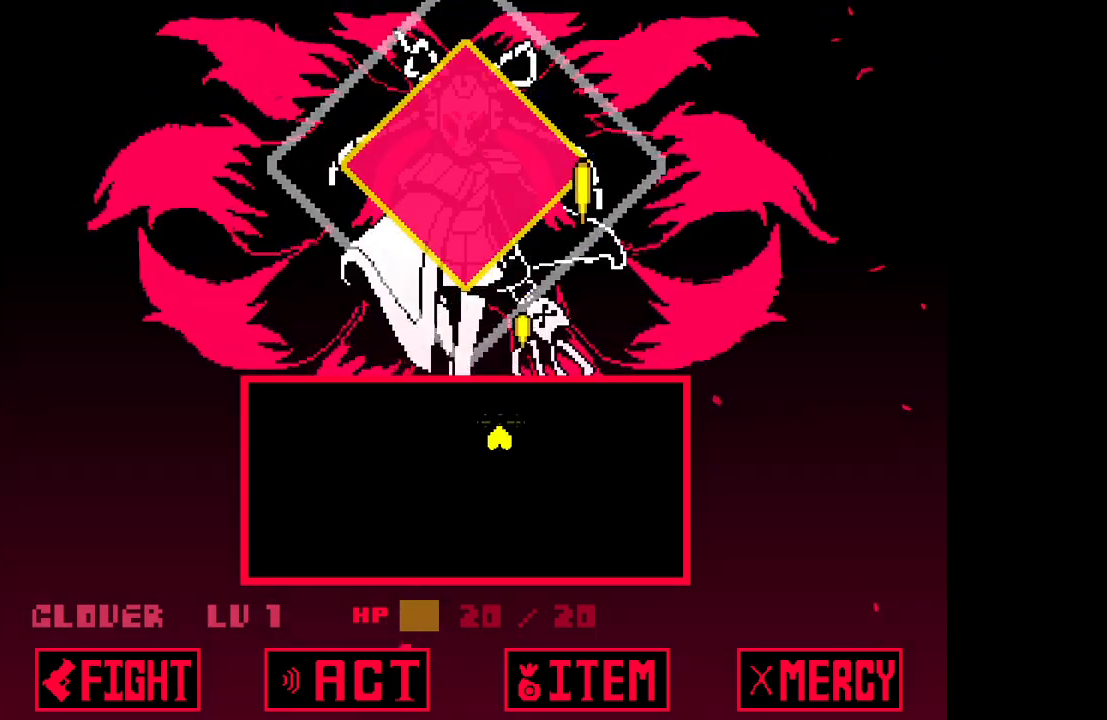
{"keys": [], "events": [[50, "z", "down"], [150, "left", "up"], [150, "z", "up"]]}
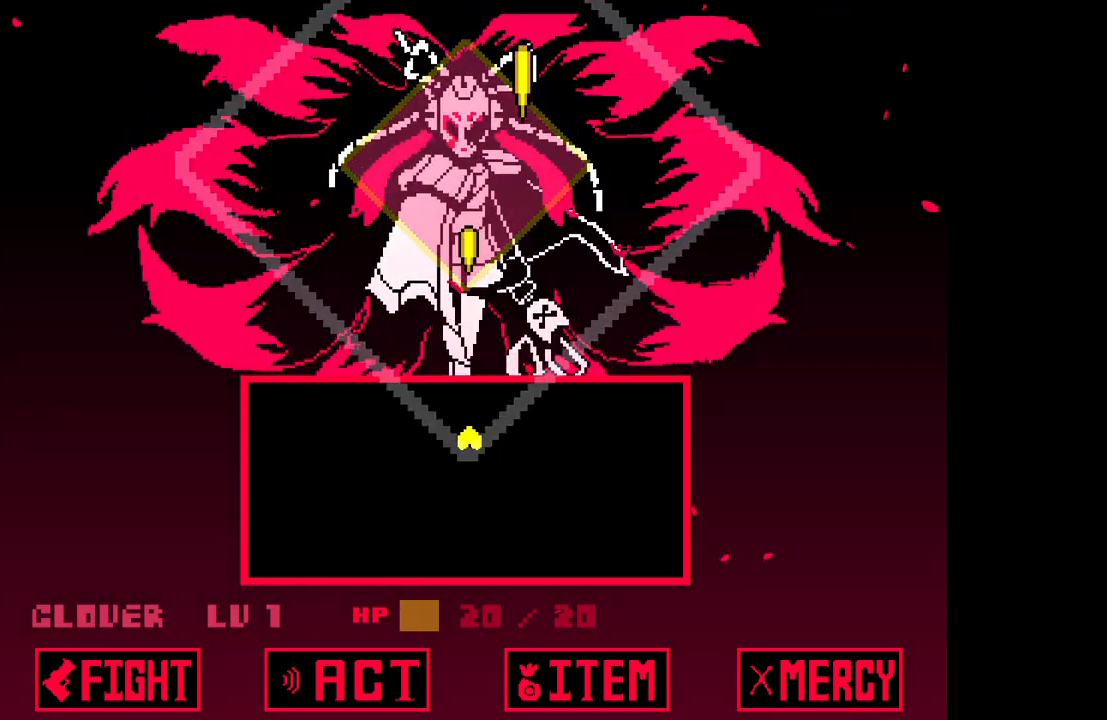
{"keys": [], "events": []}
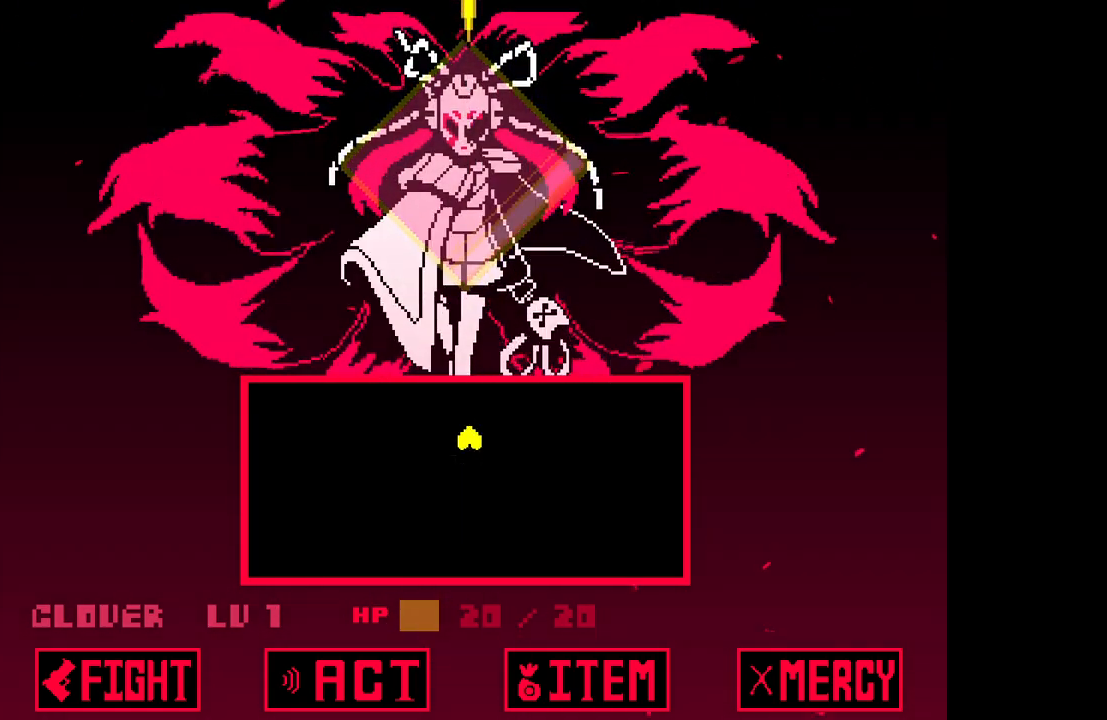
{"keys": [], "events": []}
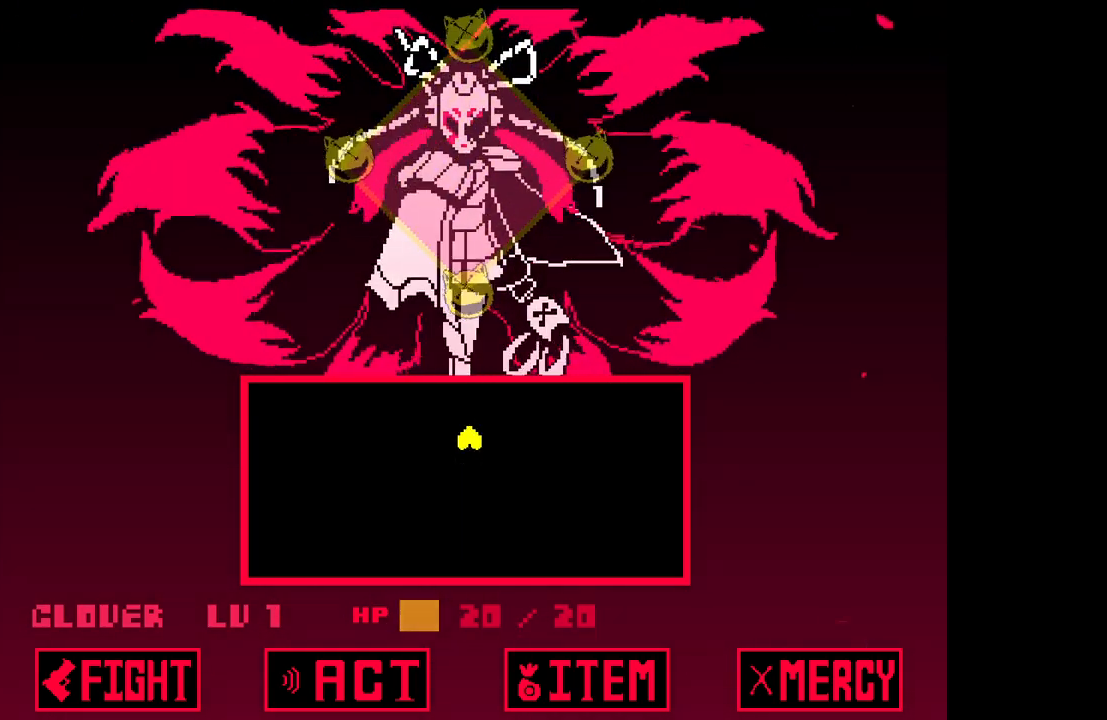
{"keys": [], "events": []}
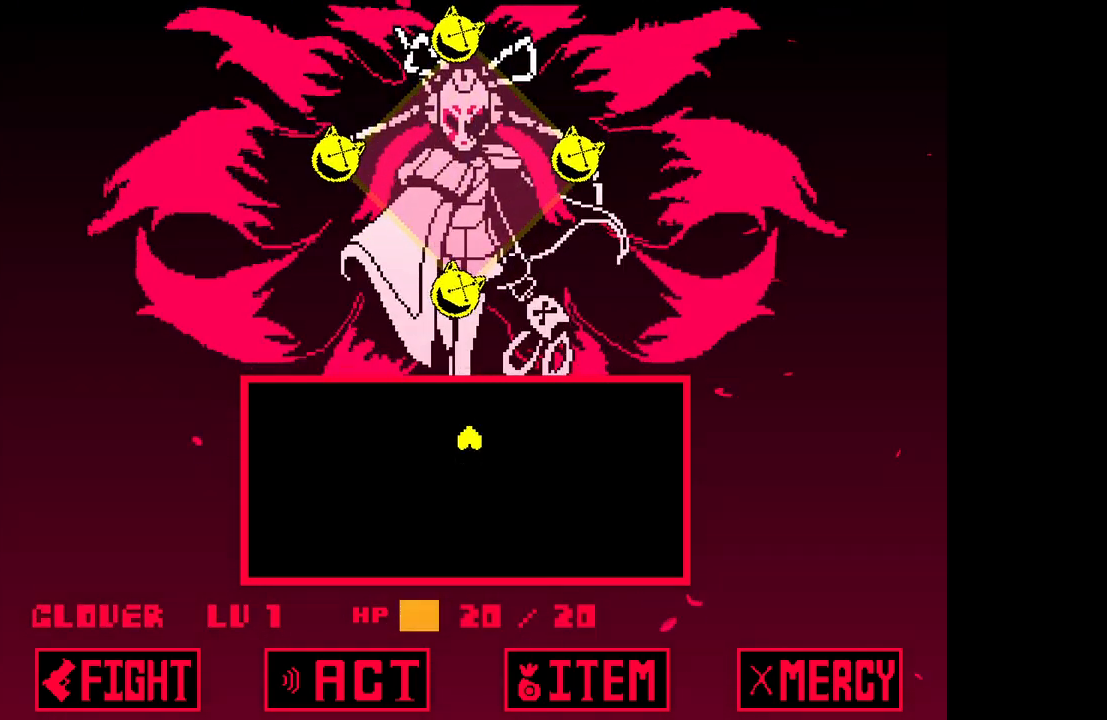
{"keys": ["z"], "events": [[167, "z", "down"], [283, "z", "up"], [333, "z", "down"], [433, "z", "up"], [483, "z", "down"]]}
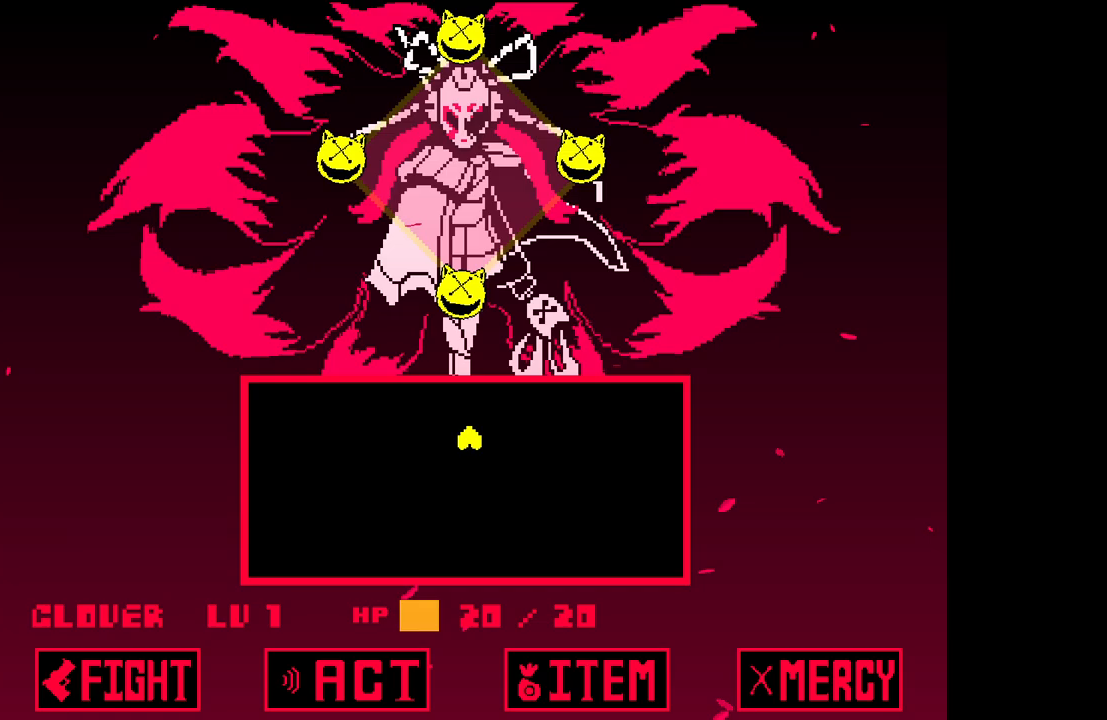
{"keys": [], "events": [[83, "z", "up"]]}
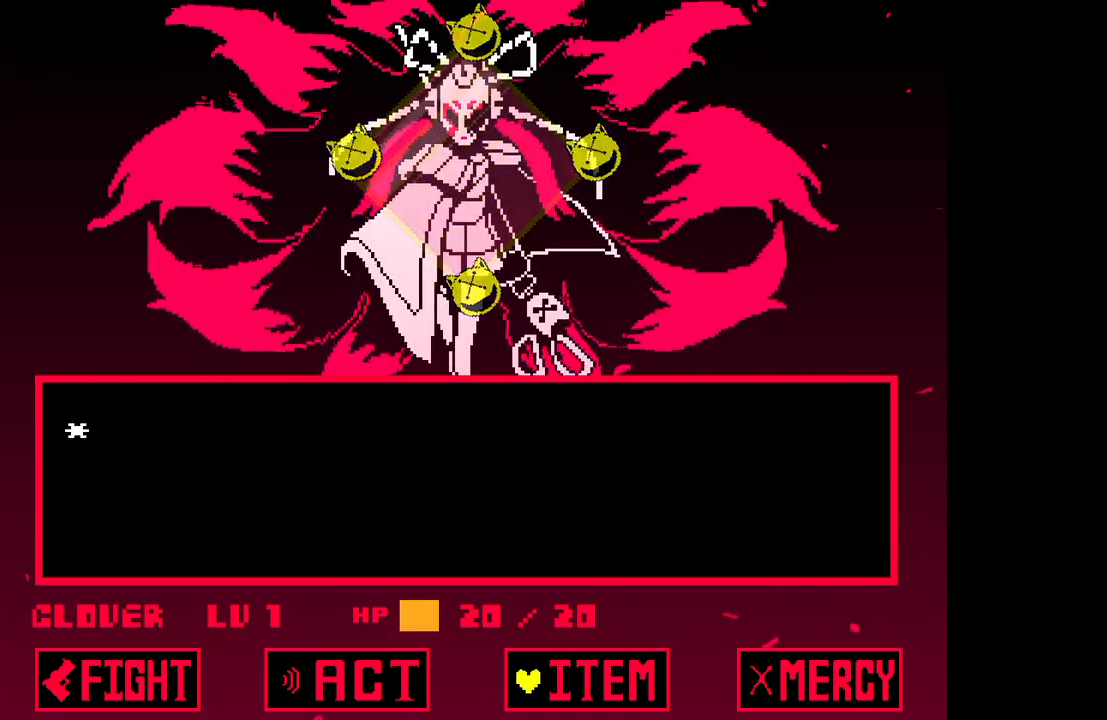
{"keys": [], "events": [[333, "right", "down"], [417, "right", "up"]]}
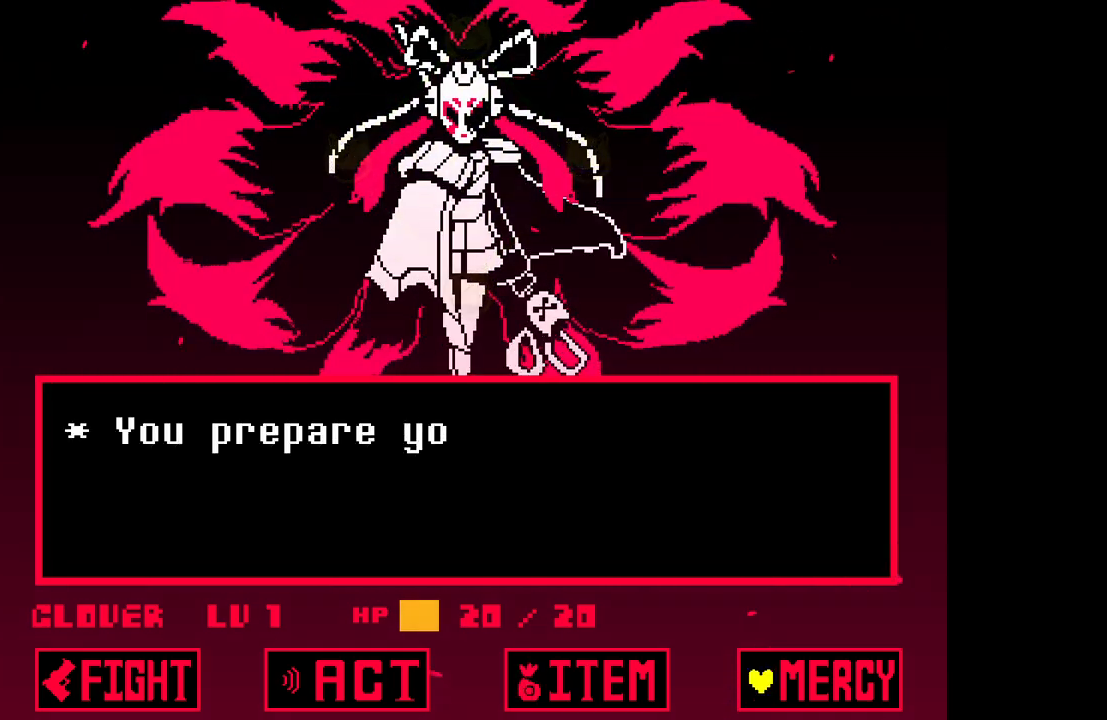
{"keys": [], "events": [[50, "z", "down"], [100, "z", "up"], [250, "z", "down"], [333, "z", "up"]]}